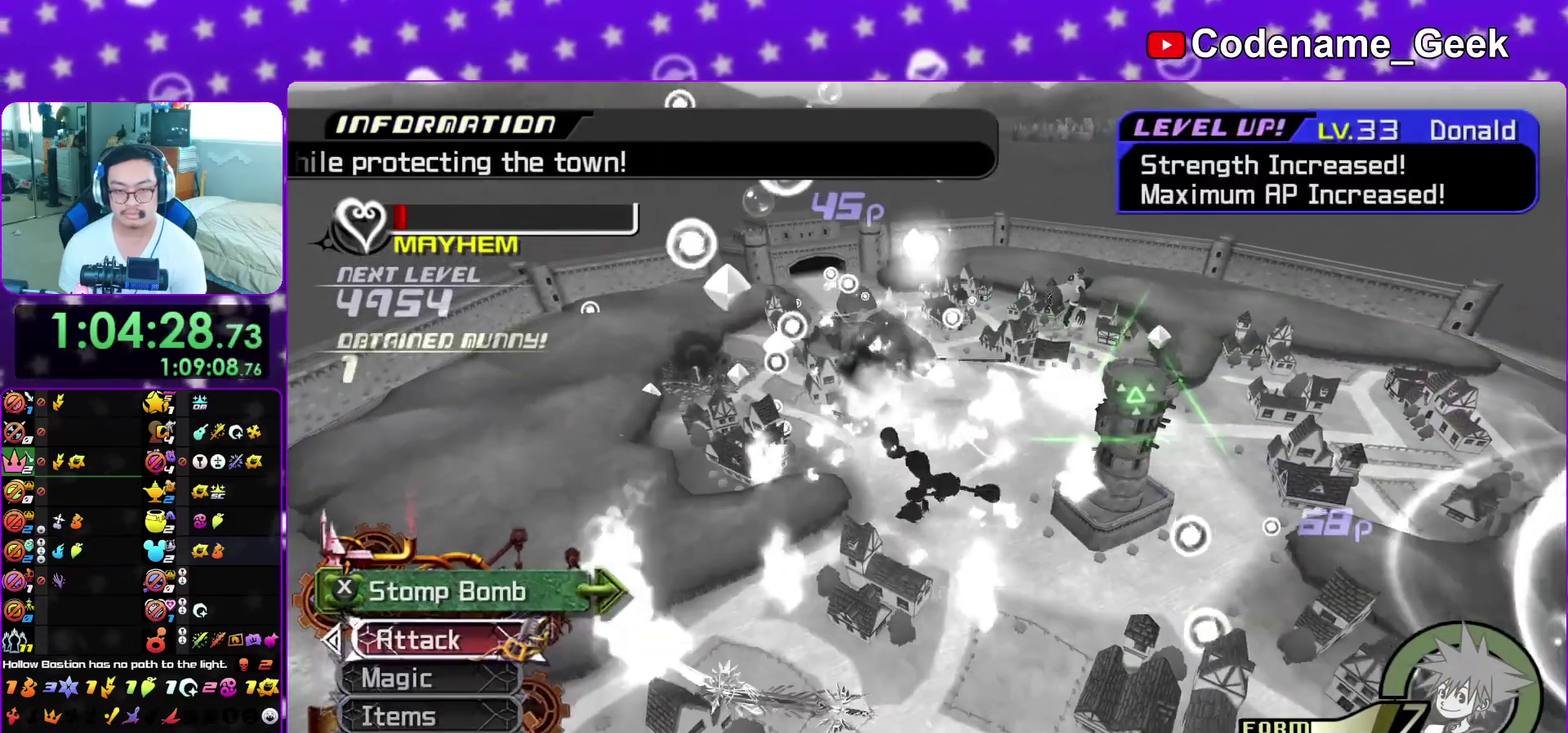
Gameplay with a controller (Nintendo layout); each line is a JSON object with the inputs held at the frame after it (dt_ms = milliseconds from this image to that frame). "events" lists button and stick changes between this image and that frame as [ms after this image, input, new state], when the widget could be followed in between. This overlay highlights the sticks when they move; stick clicks (L3 R3) are not distinguishable. Not read: L3 R3 SELECT START.
{"dt_ms": 400, "buttons": [], "left_stick": "down", "right_stick": "down-right", "events": [[100, "right_stick", "center"], [150, "L1", "down"], [167, "right_stick", "down-right"], [217, "left_stick", "up-right"], [283, "L1", "up"], [300, "right_stick", "center"], [350, "left_stick", "down"], [367, "right_stick", "down-right"]]}
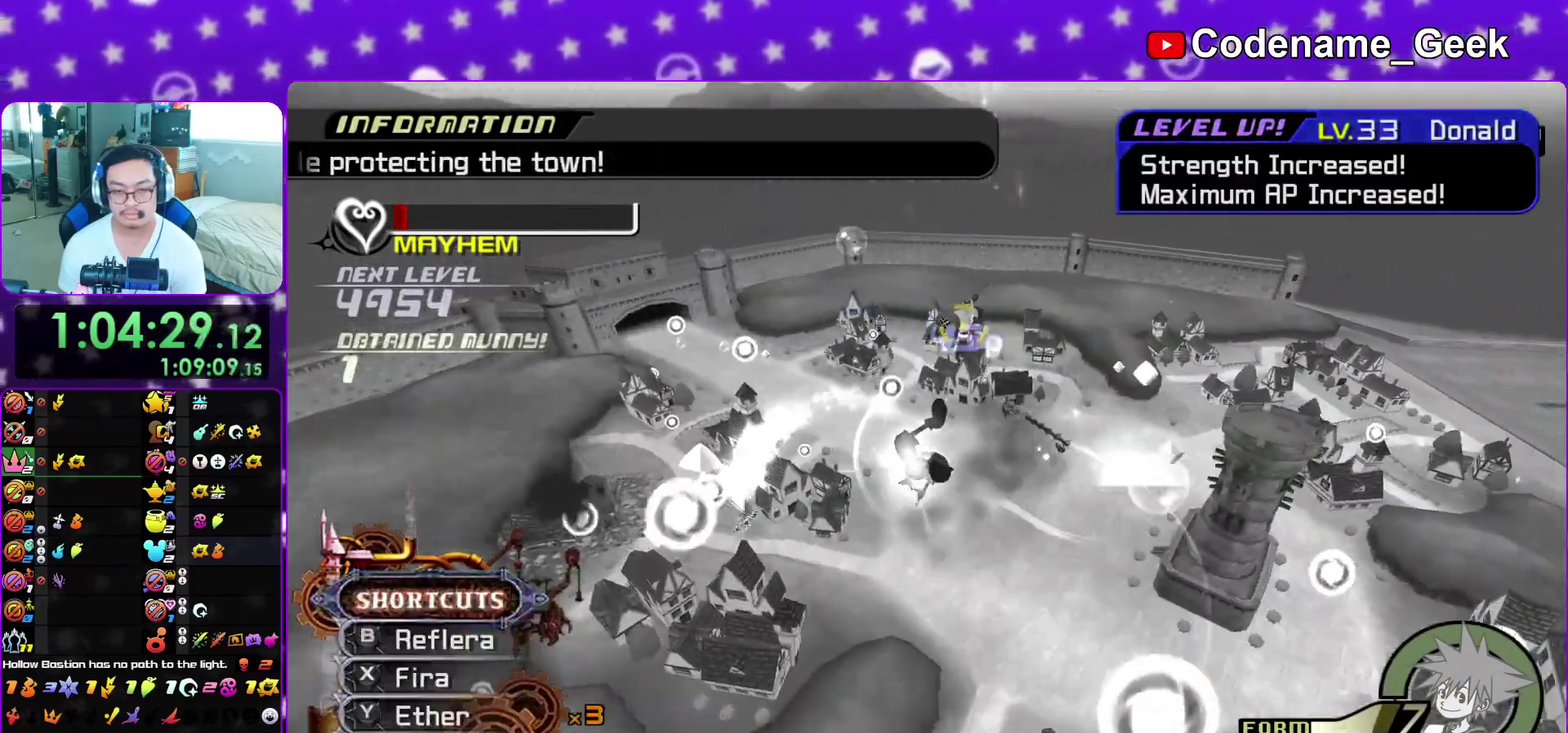
{"dt_ms": 600, "buttons": ["L1"], "left_stick": "left", "right_stick": "down-right", "events": [[17, "L1", "down"], [67, "left_stick", "center"], [83, "right_stick", "center"], [133, "left_stick", "up-right"], [250, "left_stick", "up"], [250, "right_stick", "down-right"], [317, "left_stick", "up-left"], [317, "right_stick", "center"], [367, "right_stick", "down"], [417, "X", "down"], [417, "right_stick", "down-right"], [517, "left_stick", "left"], [550, "X", "up"]]}
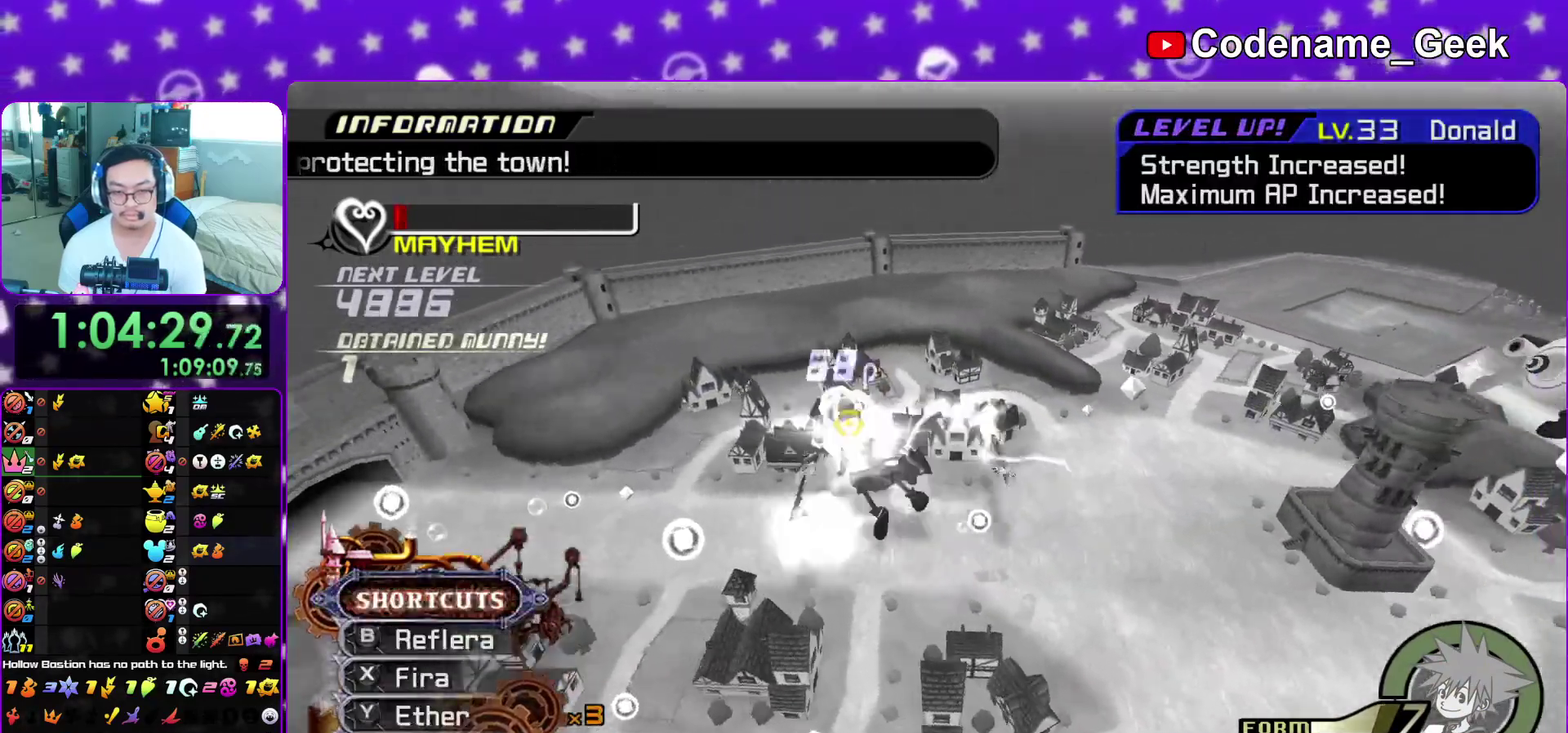
{"dt_ms": 300, "buttons": ["L1"], "left_stick": "up-right", "right_stick": "center", "events": [[33, "X", "down"], [100, "left_stick", "right"], [133, "X", "up"], [267, "left_stick", "up-right"], [267, "right_stick", "center"]]}
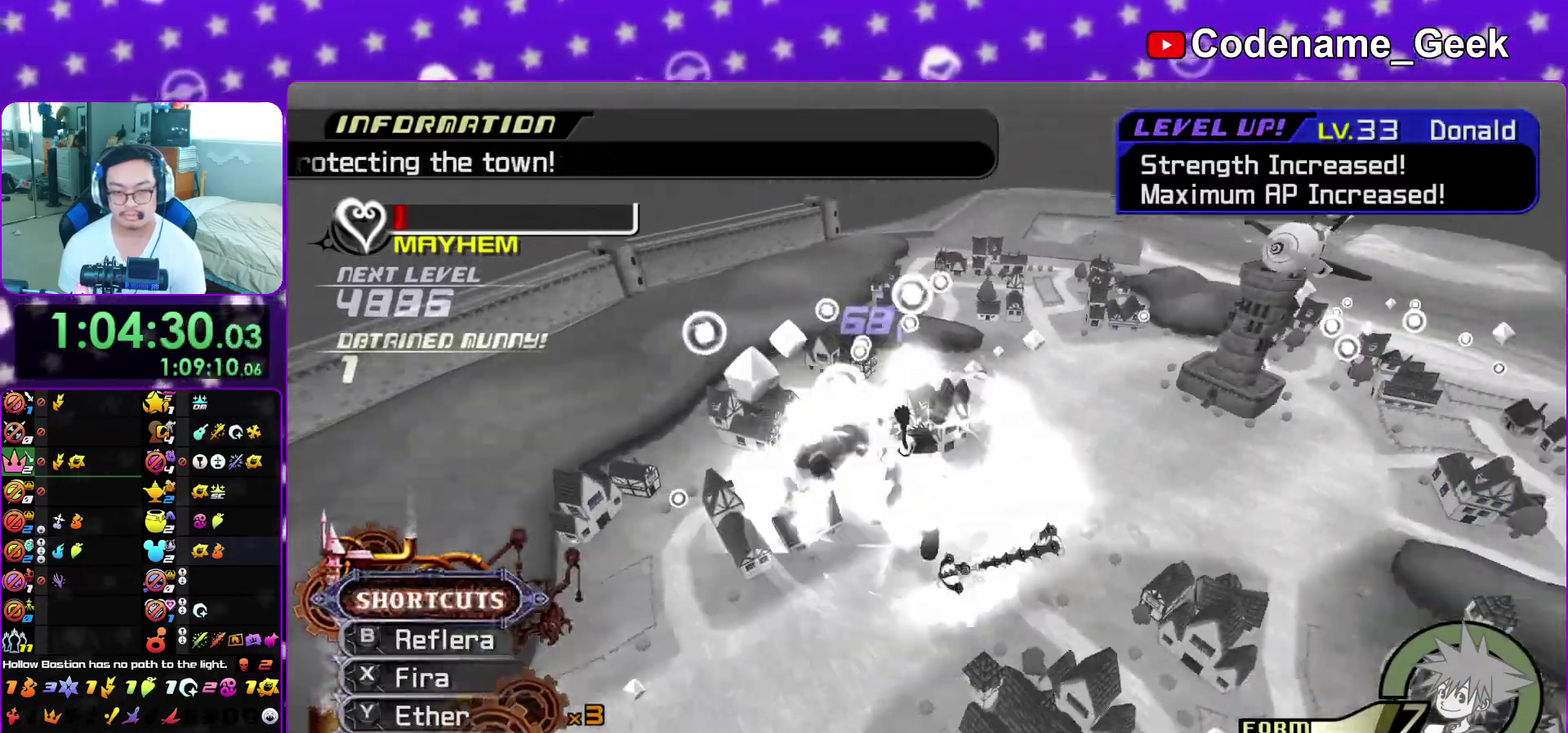
{"dt_ms": 800, "buttons": ["L1"], "left_stick": "right", "right_stick": "down-left", "events": [[367, "right_stick", "down"], [383, "X", "down"], [550, "X", "up"], [633, "X", "down"], [733, "right_stick", "down-left"], [783, "left_stick", "right"], [800, "X", "up"]]}
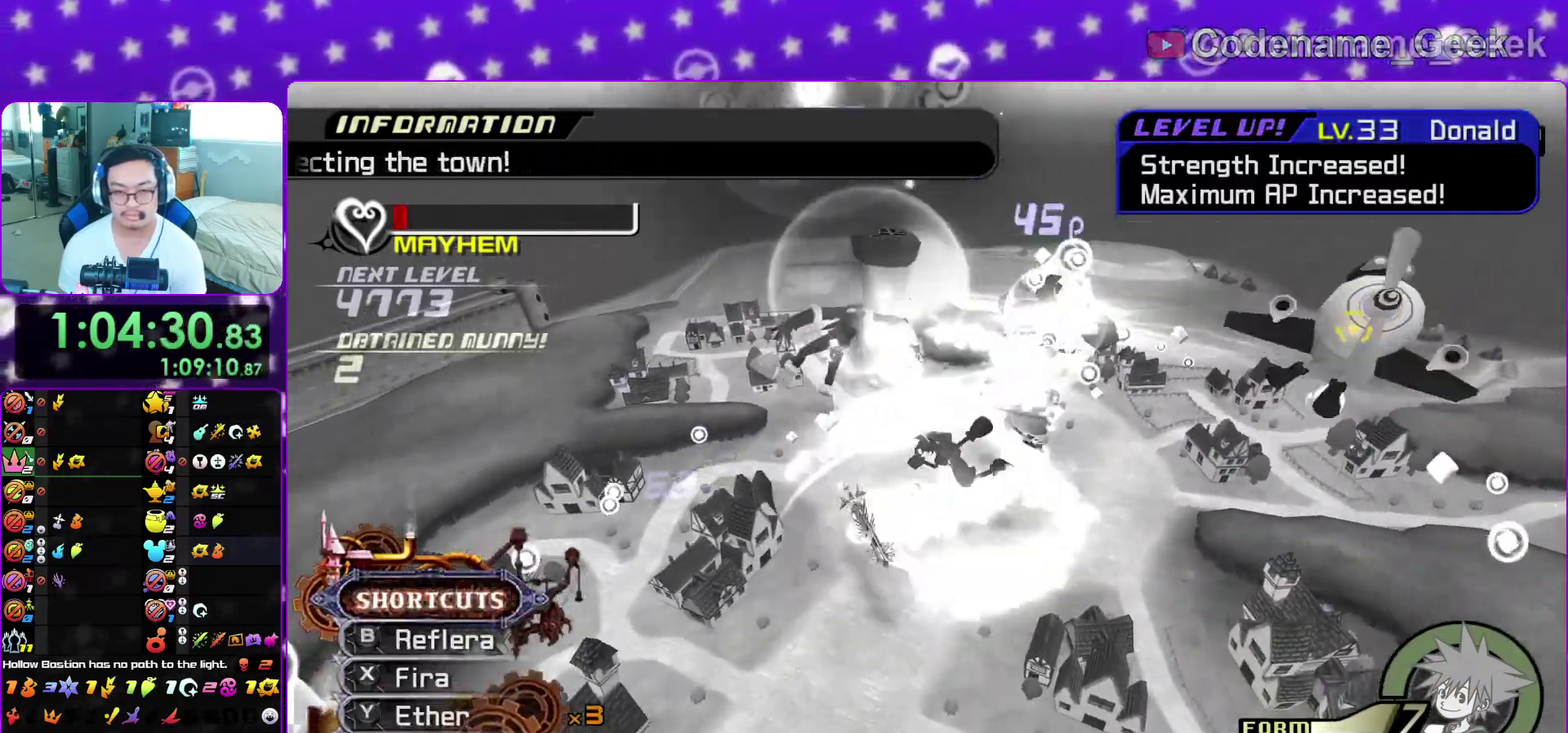
{"dt_ms": 400, "buttons": ["L1"], "left_stick": "left", "right_stick": "down", "events": [[83, "left_stick", "down"], [217, "left_stick", "down-right"], [250, "right_stick", "down"], [300, "left_stick", "down-left"], [367, "left_stick", "left"]]}
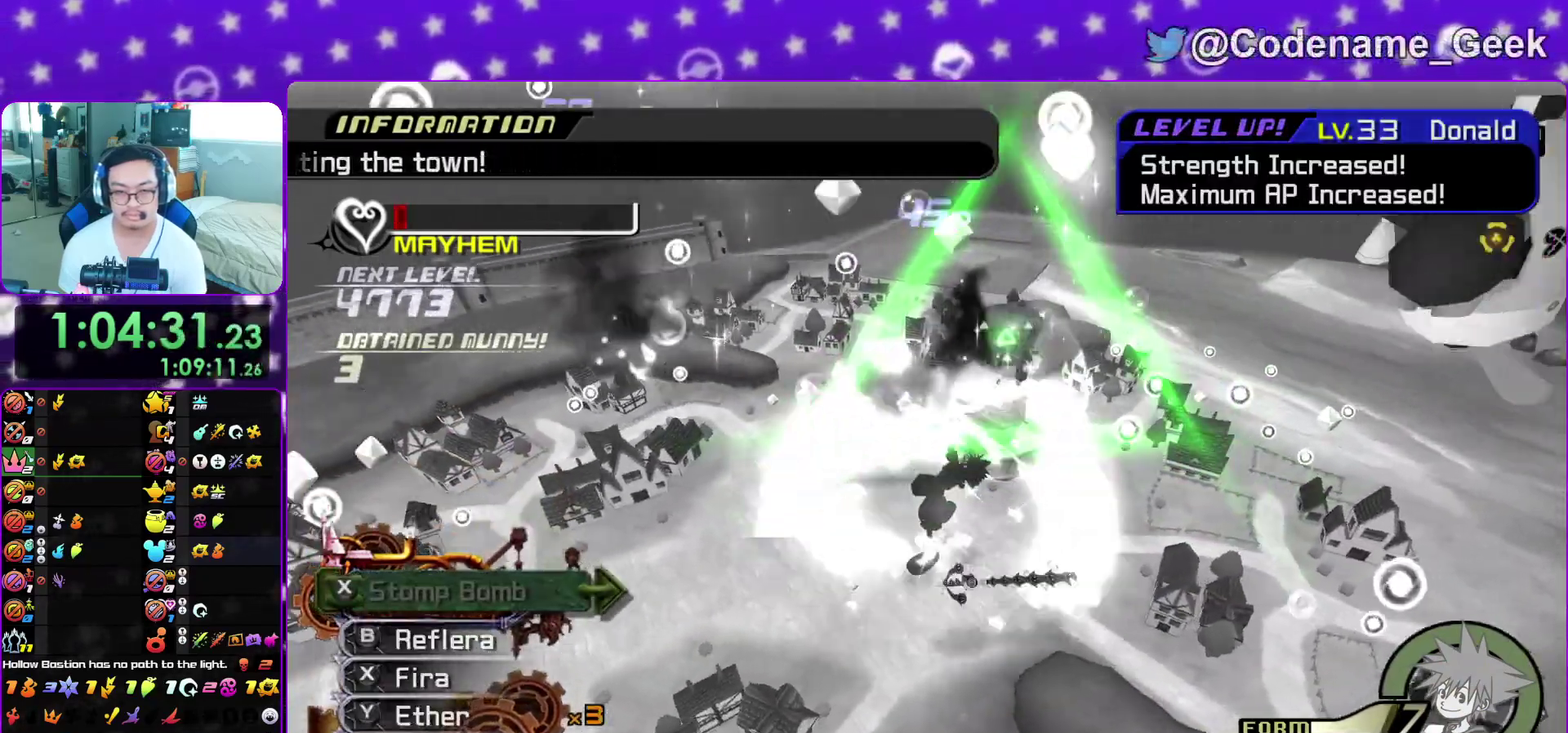
{"dt_ms": 500, "buttons": ["X", "L1"], "left_stick": "up-left", "right_stick": "down", "events": [[100, "right_stick", "center"], [167, "left_stick", "down-right"], [183, "right_stick", "down"], [233, "X", "down"], [233, "left_stick", "right"], [350, "X", "up"], [350, "left_stick", "left"], [433, "X", "down"], [450, "left_stick", "up-left"]]}
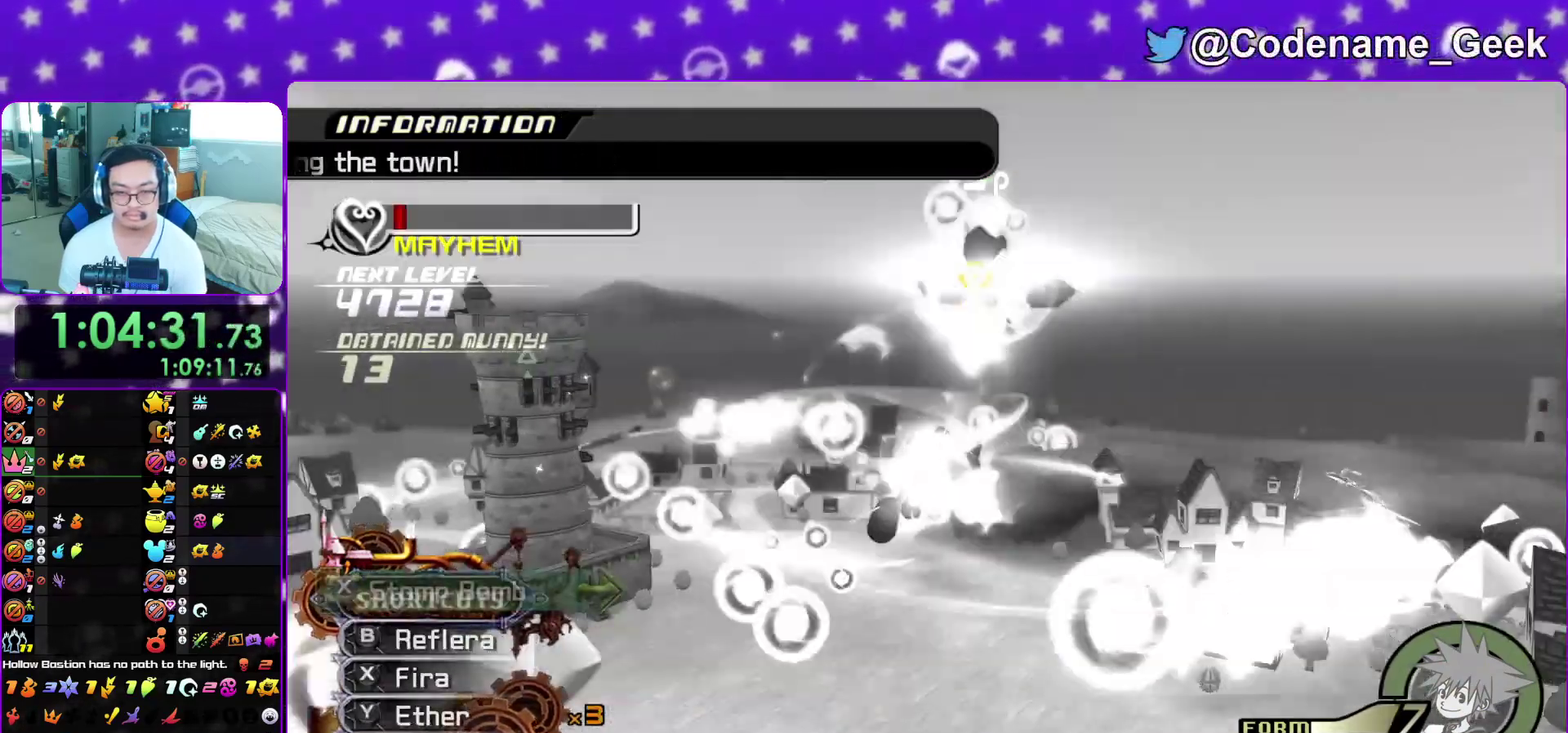
{"dt_ms": 500, "buttons": ["A"], "left_stick": "center", "right_stick": "center"}
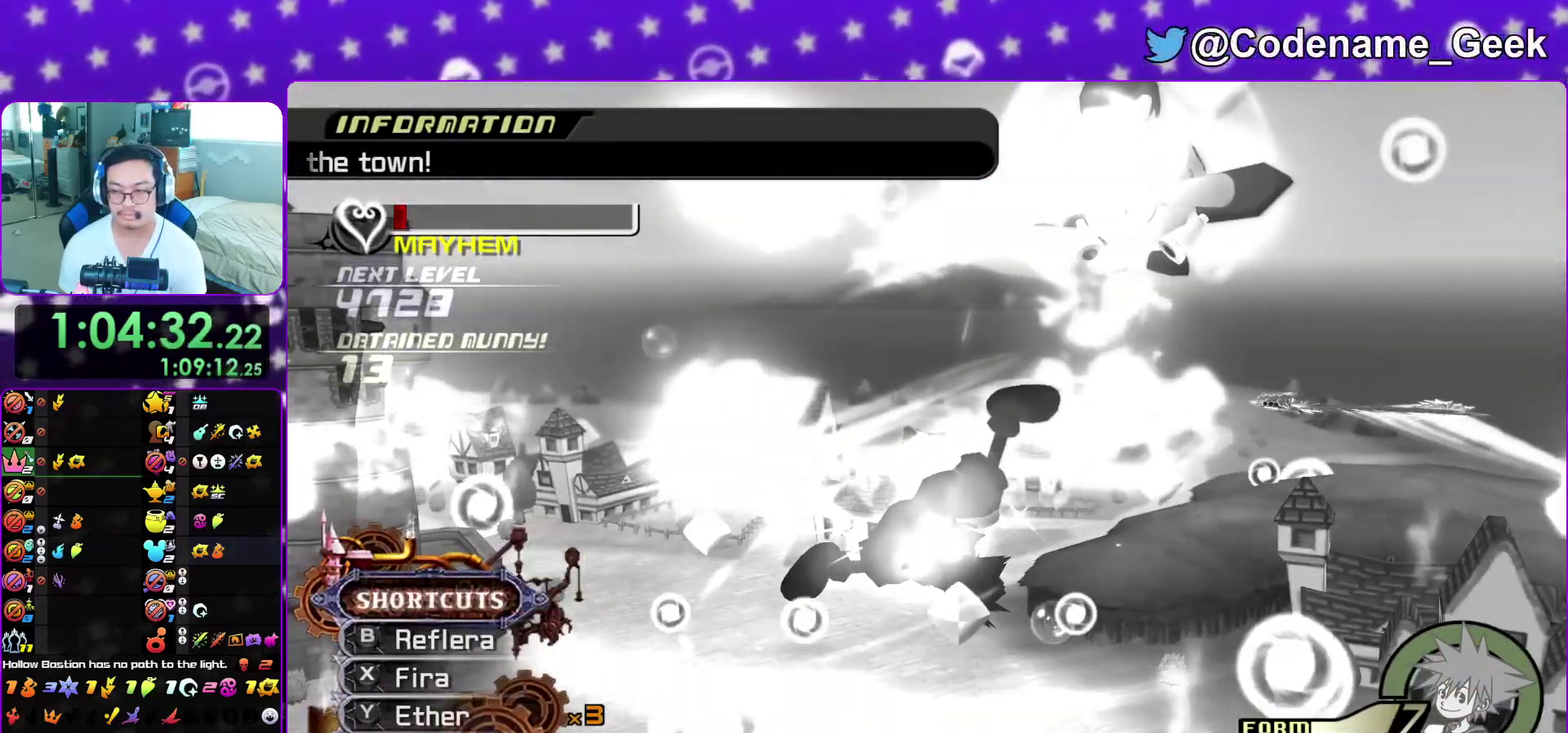
{"dt_ms": 400, "buttons": [], "left_stick": "center", "right_stick": "center"}
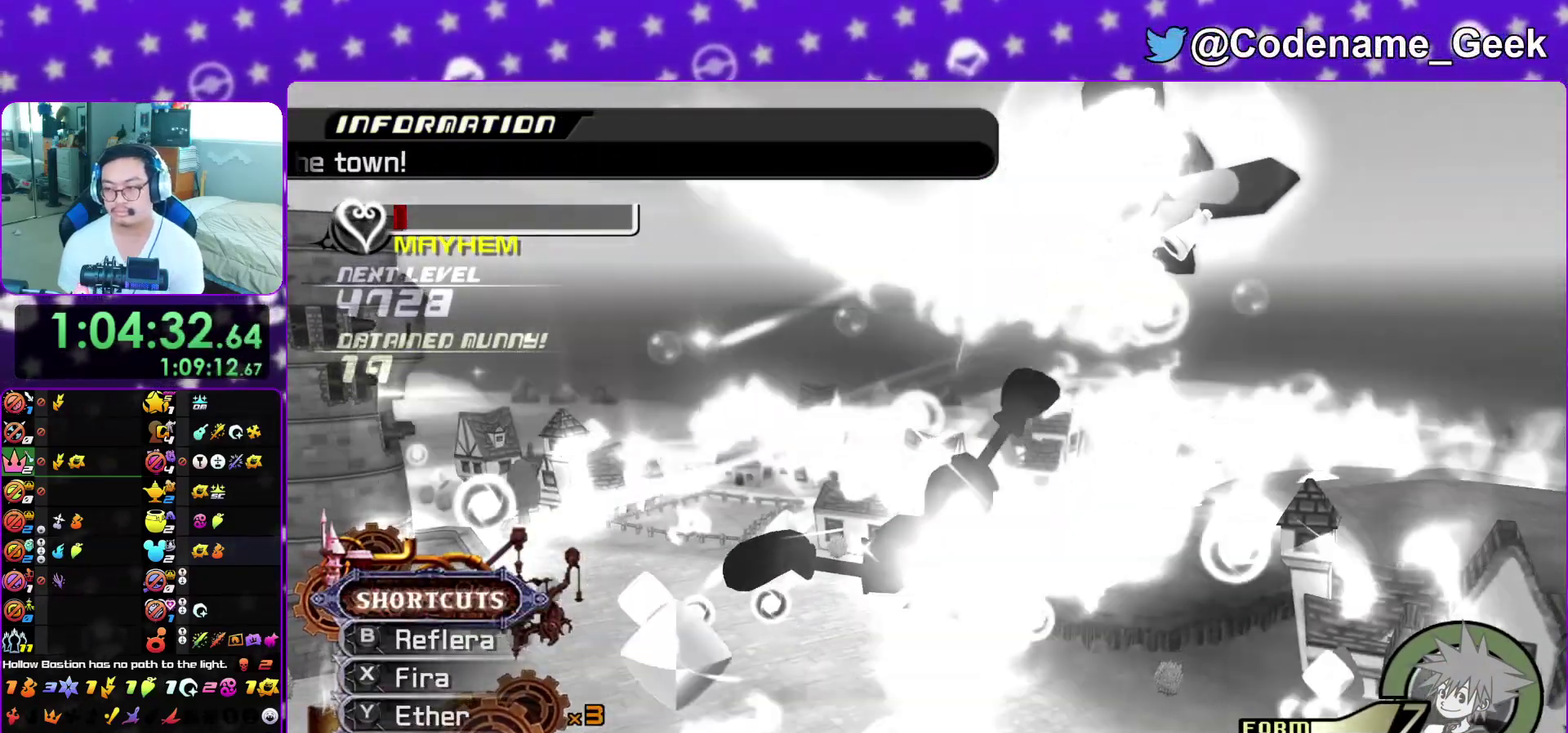
{"dt_ms": 600, "buttons": [], "left_stick": "center", "right_stick": "center", "events": []}
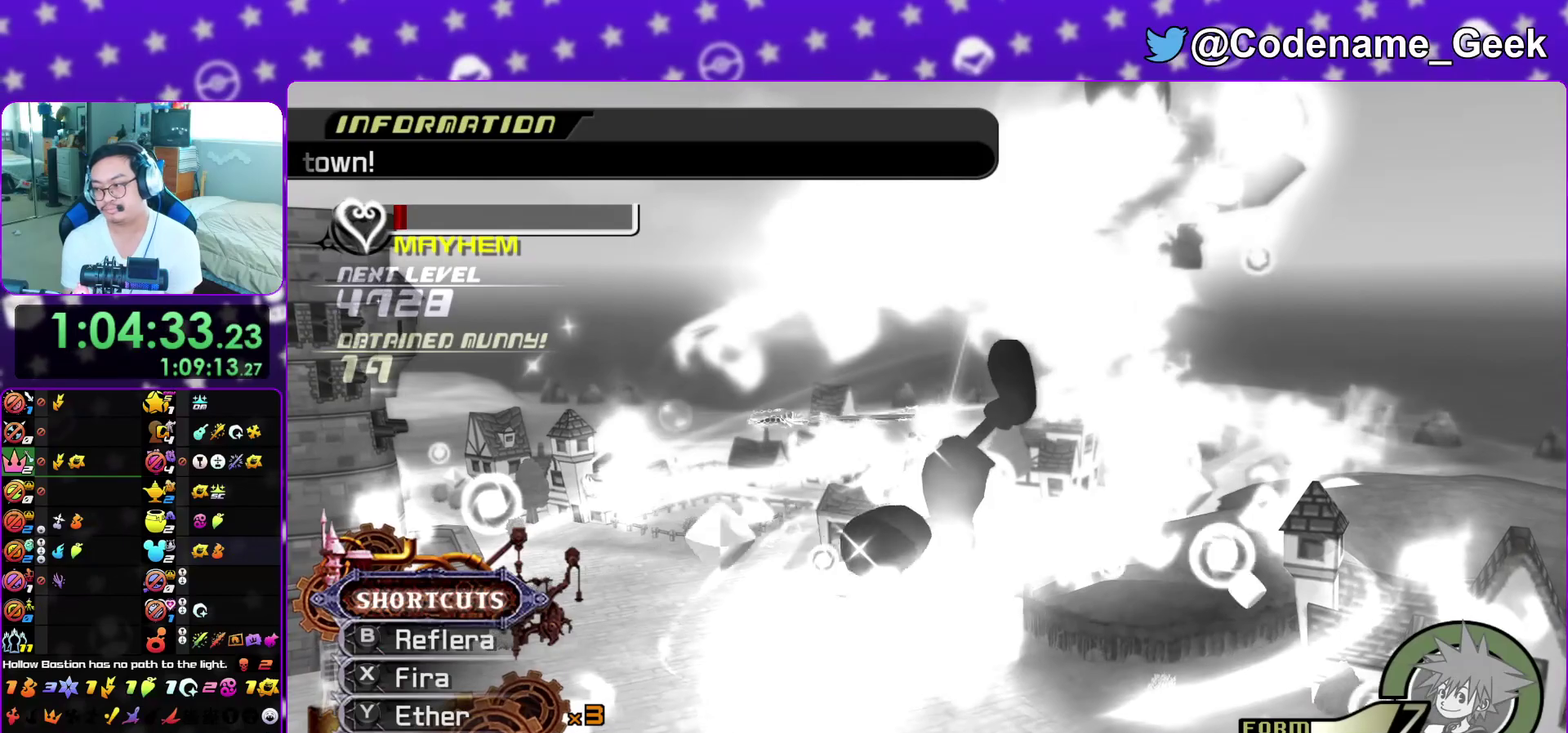
{"dt_ms": 300, "buttons": [], "left_stick": "center", "right_stick": "center", "events": []}
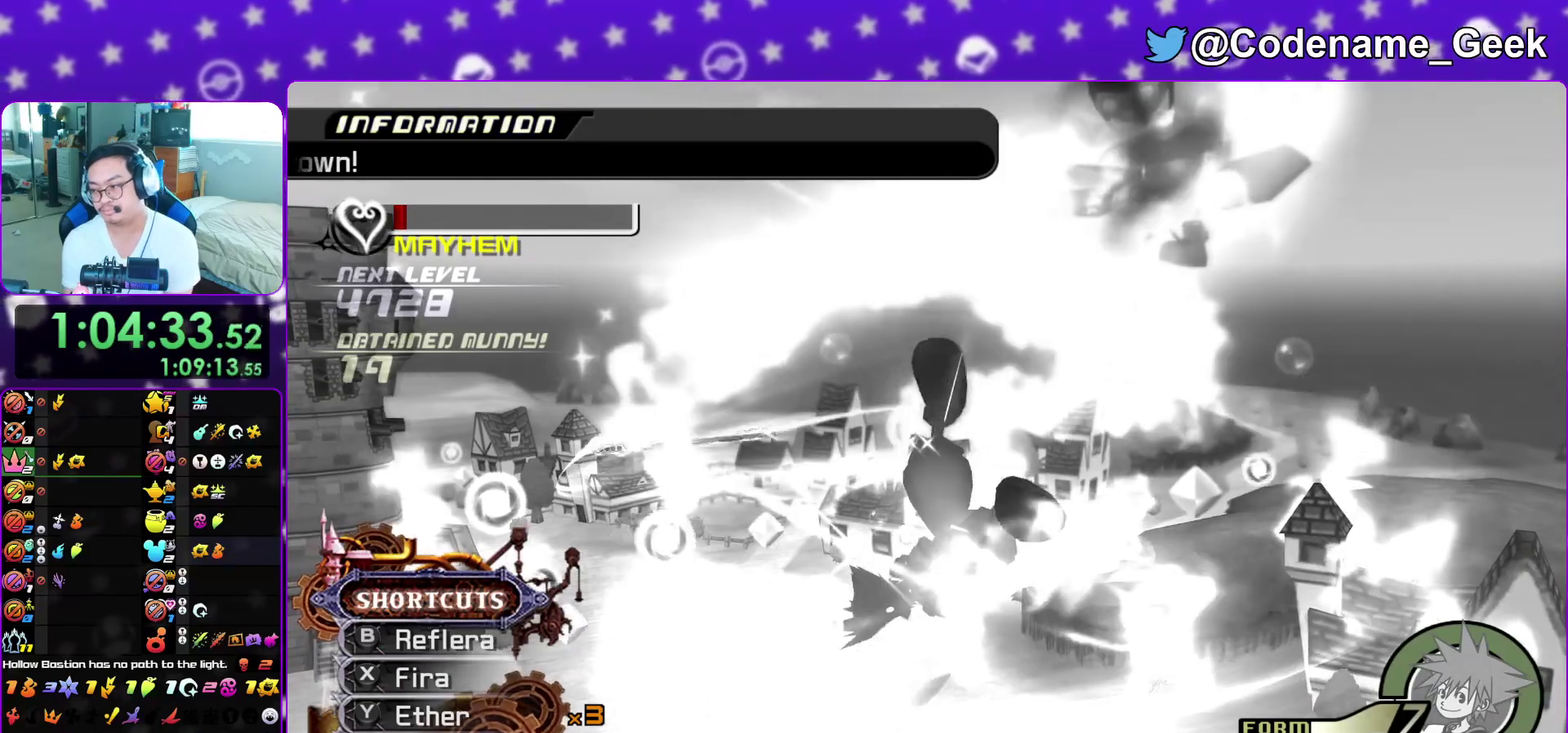
{"dt_ms": 900, "buttons": [], "left_stick": "center", "right_stick": "center", "events": []}
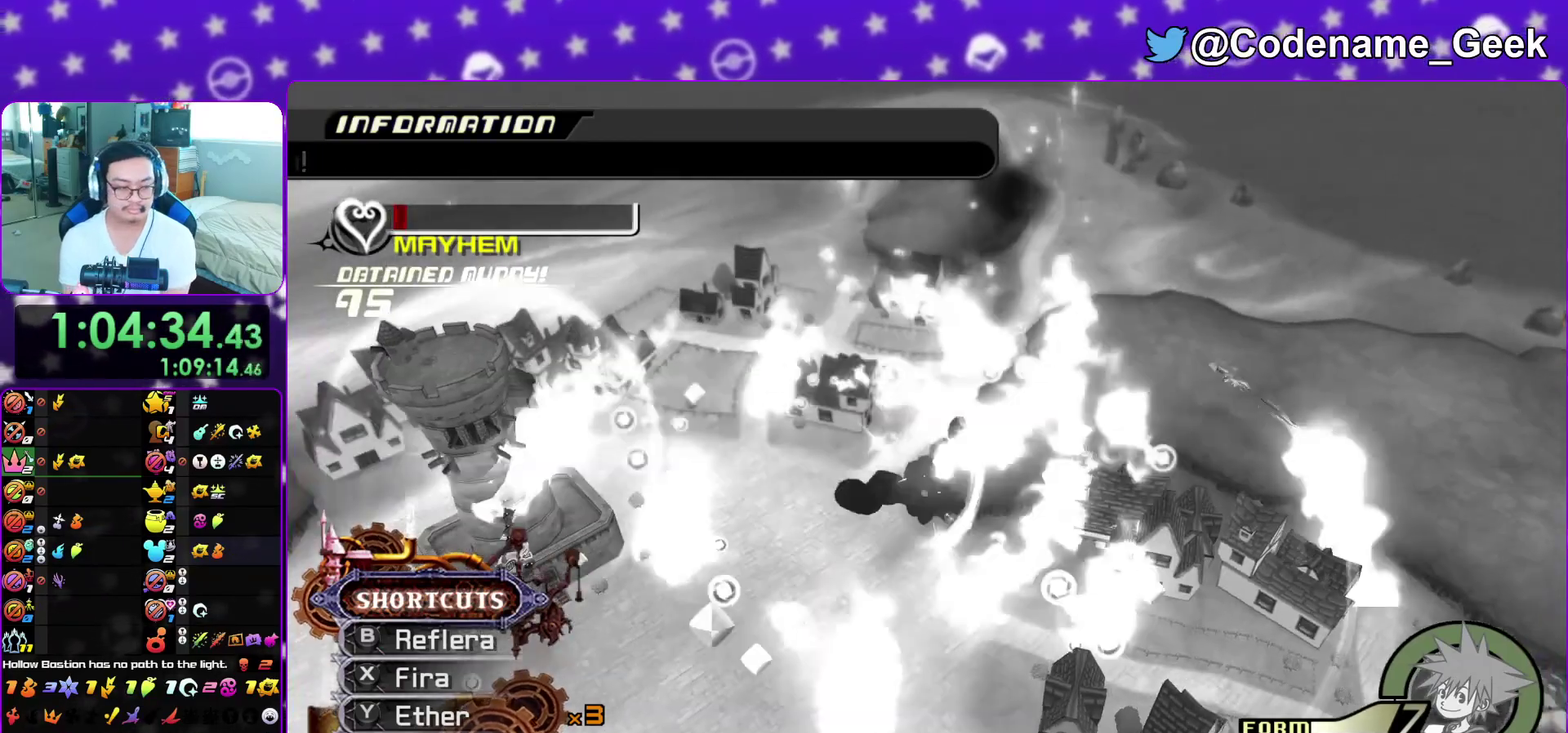
{"dt_ms": 300, "buttons": [], "left_stick": "center", "right_stick": "center", "events": []}
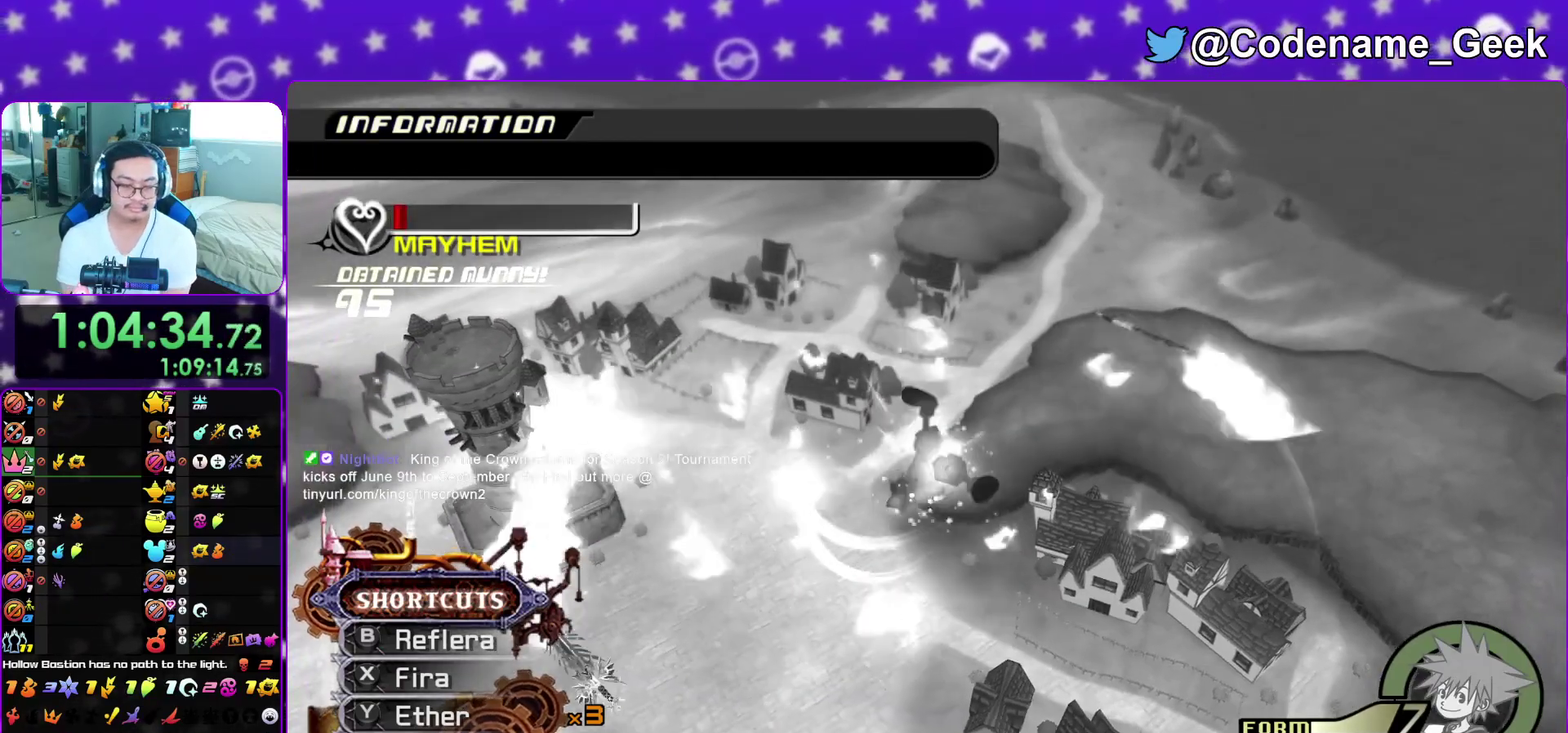
{"dt_ms": 600, "buttons": [], "left_stick": "center", "right_stick": "center", "events": []}
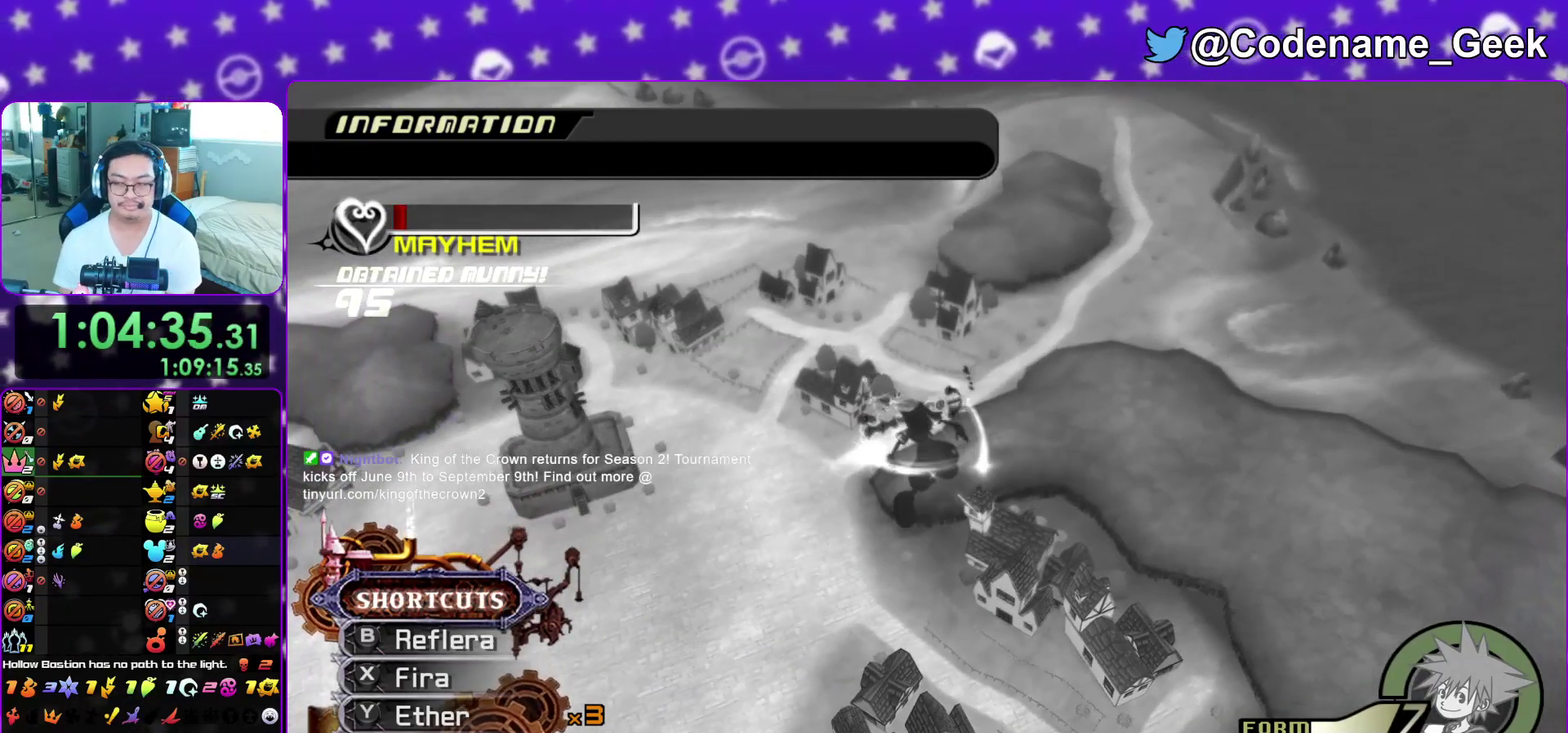
{"dt_ms": 400, "buttons": [], "left_stick": "center", "right_stick": "center", "events": []}
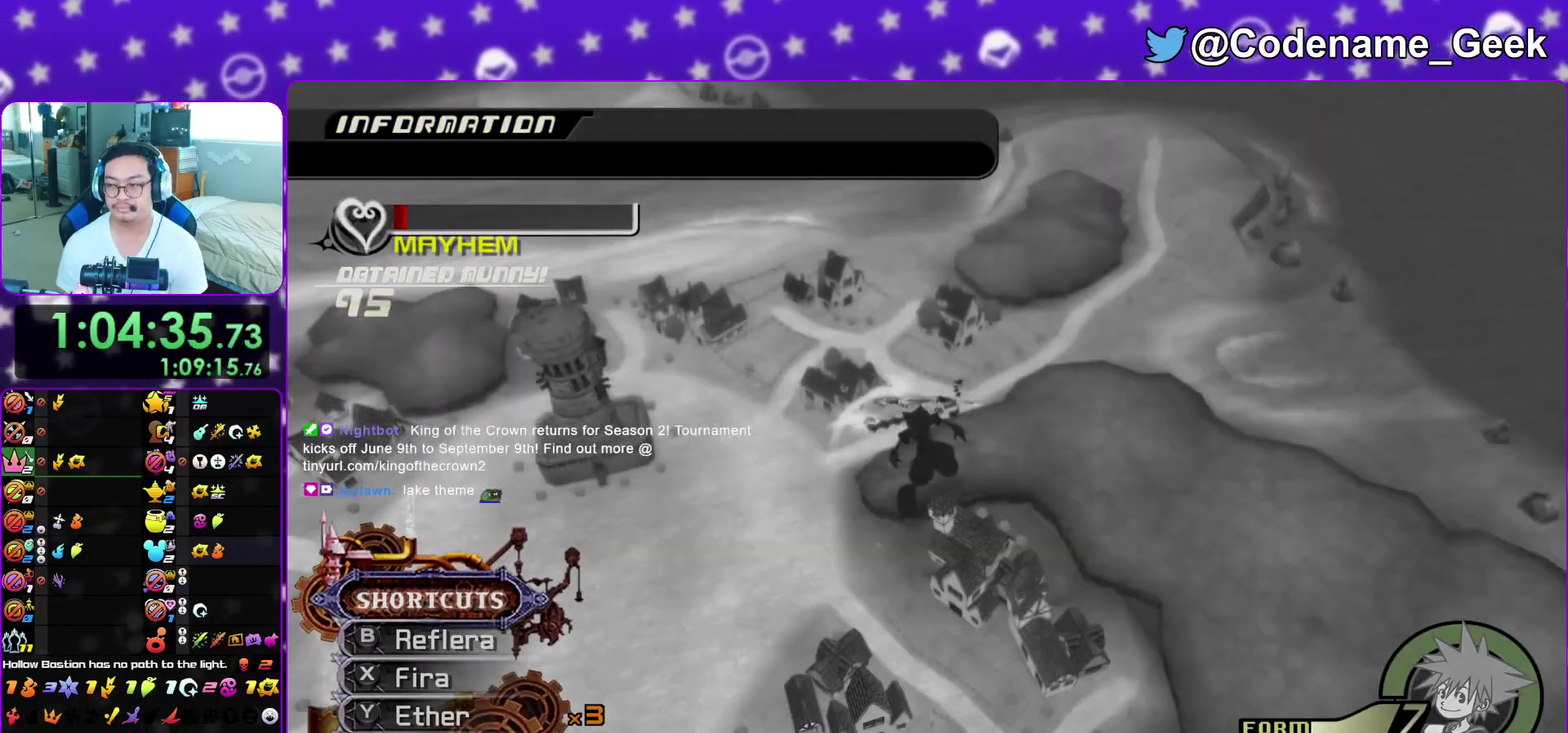
{"dt_ms": 600, "buttons": ["A"], "left_stick": "center", "right_stick": "center", "events": [[83, "A", "down"], [450, "A", "up"], [450, "B", "down"], [517, "A", "down"], [550, "B", "up"]]}
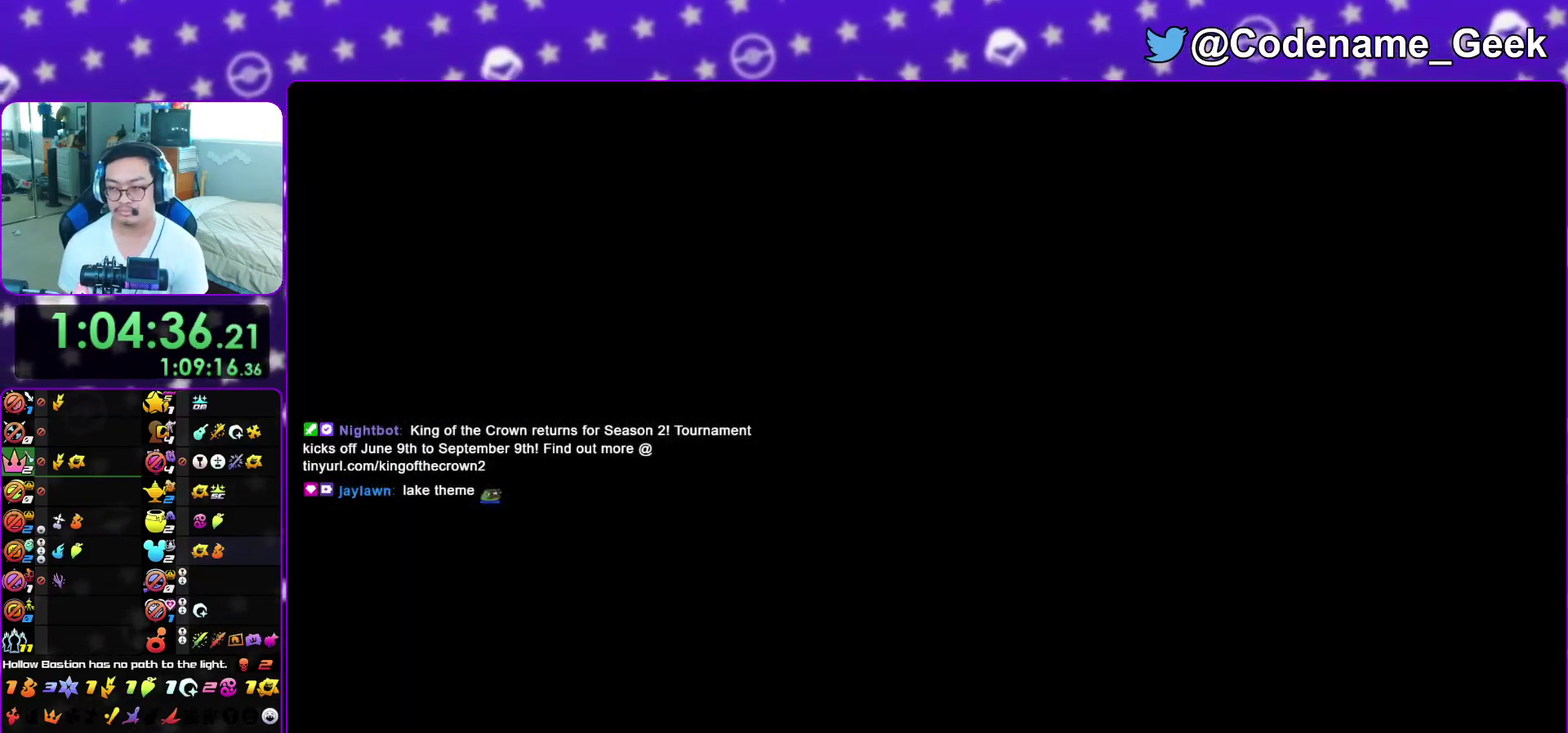
{"dt_ms": 400, "buttons": ["A"], "left_stick": "down", "right_stick": "center", "events": [[17, "A", "up"], [17, "B", "down"], [83, "left_stick", "down"], [100, "B", "up"], [167, "B", "down"], [217, "A", "down"], [233, "B", "up"], [283, "B", "down"], [300, "A", "up"], [350, "A", "down"], [383, "B", "up"]]}
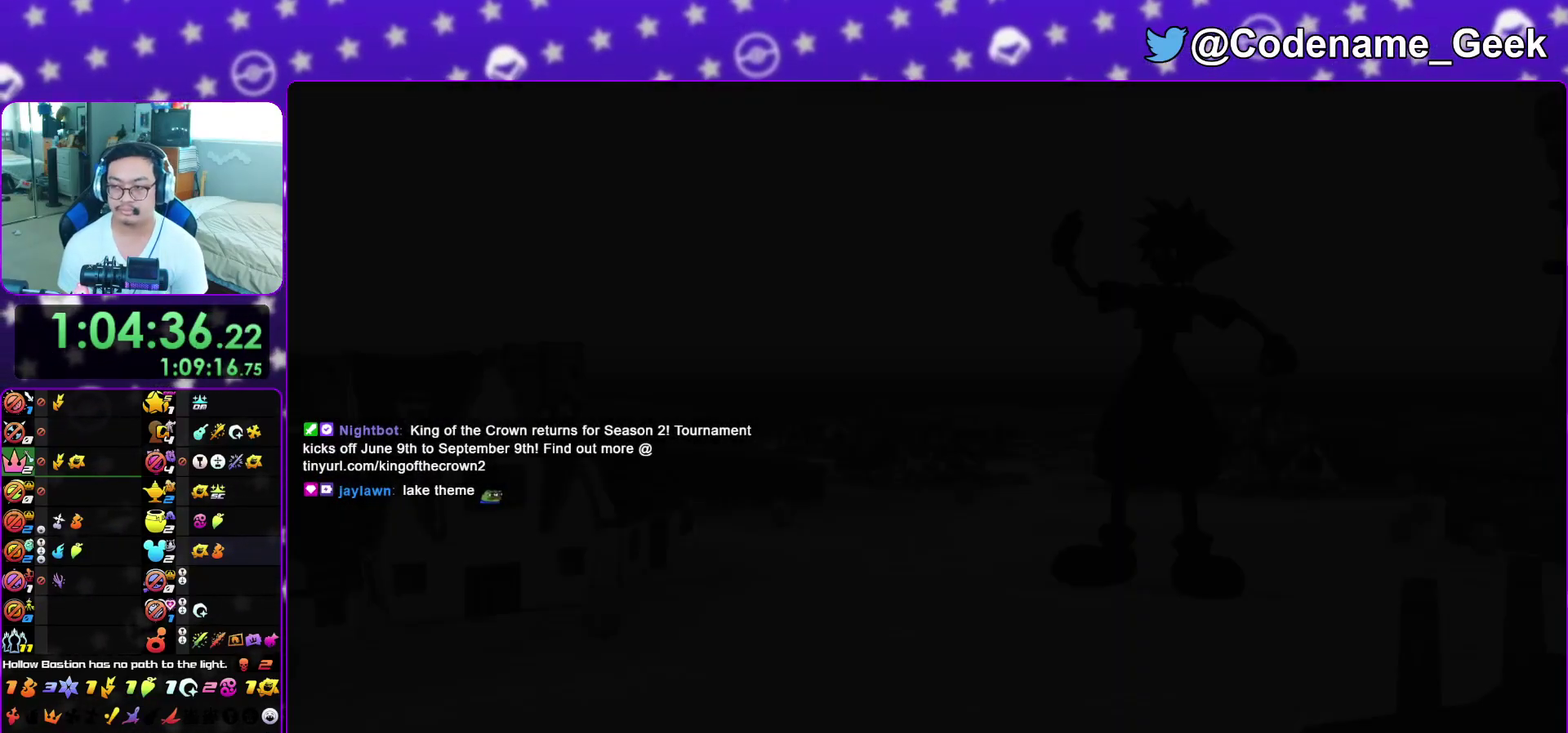
{"dt_ms": 600, "buttons": [], "left_stick": "down", "right_stick": "center", "events": [[33, "A", "up"], [33, "B", "down"], [100, "A", "down"], [133, "B", "up"], [183, "A", "up"], [183, "B", "down"], [250, "A", "down"], [283, "B", "up"], [333, "A", "up"], [333, "B", "down"], [400, "A", "down"], [417, "B", "up"], [467, "A", "up"], [467, "B", "down"], [533, "B", "up"]]}
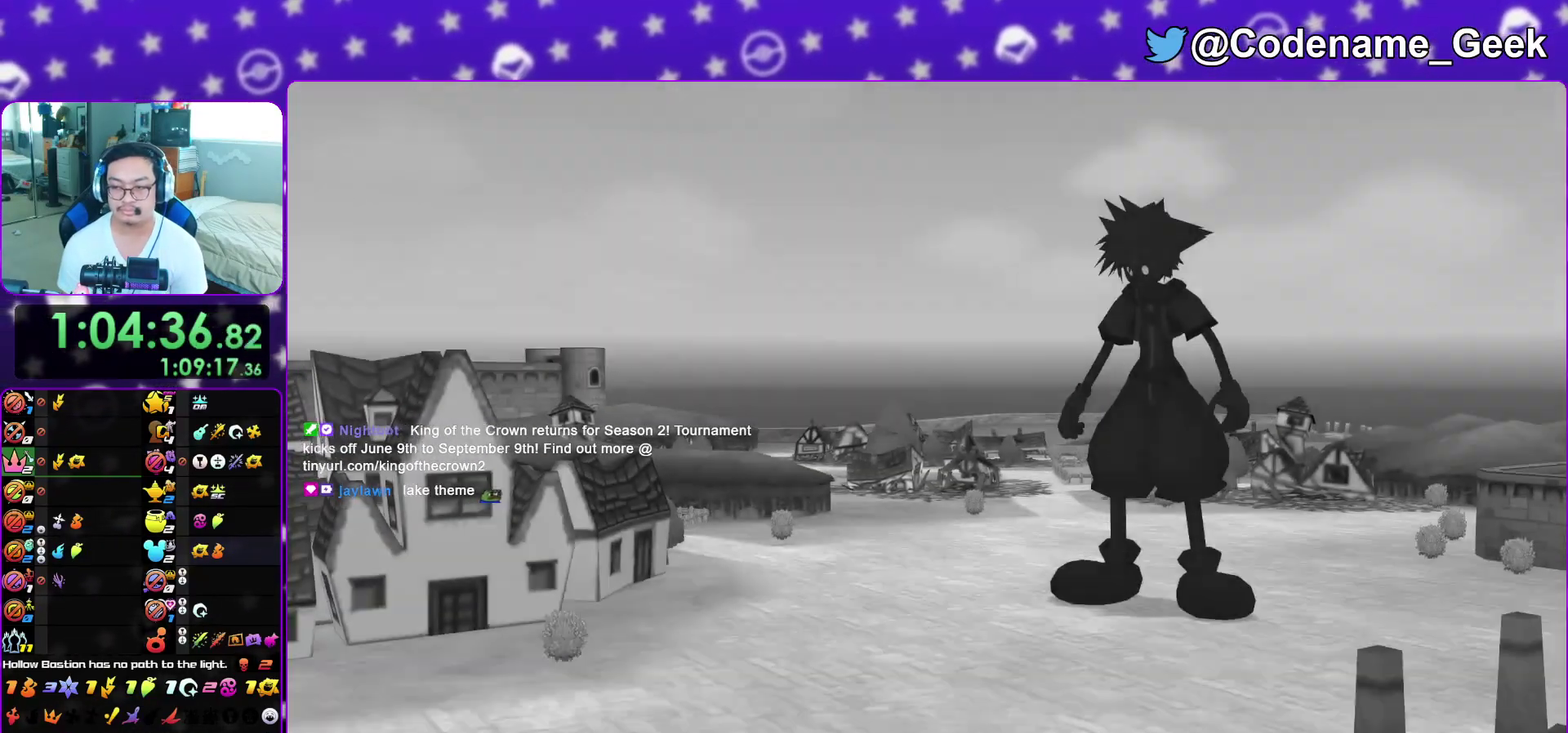
{"dt_ms": 400, "buttons": ["A"], "left_stick": "down", "right_stick": "center", "events": [[250, "A", "down"], [300, "B", "down"], [367, "B", "up"]]}
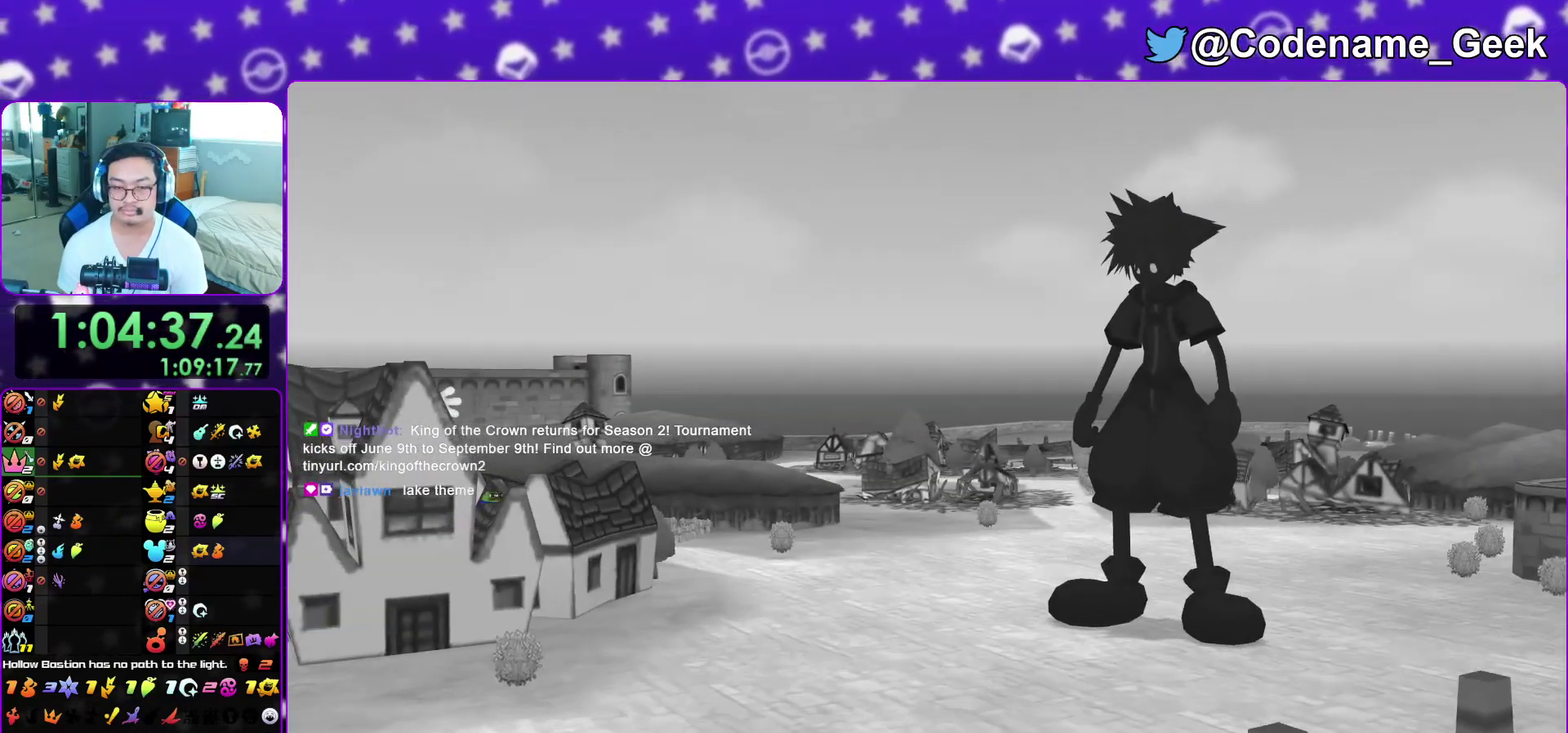
{"dt_ms": 400, "buttons": ["A"], "left_stick": "down", "right_stick": "center", "events": [[33, "A", "up"], [267, "A", "down"], [333, "A", "up"], [333, "B", "down"], [400, "A", "down"], [400, "B", "up"]]}
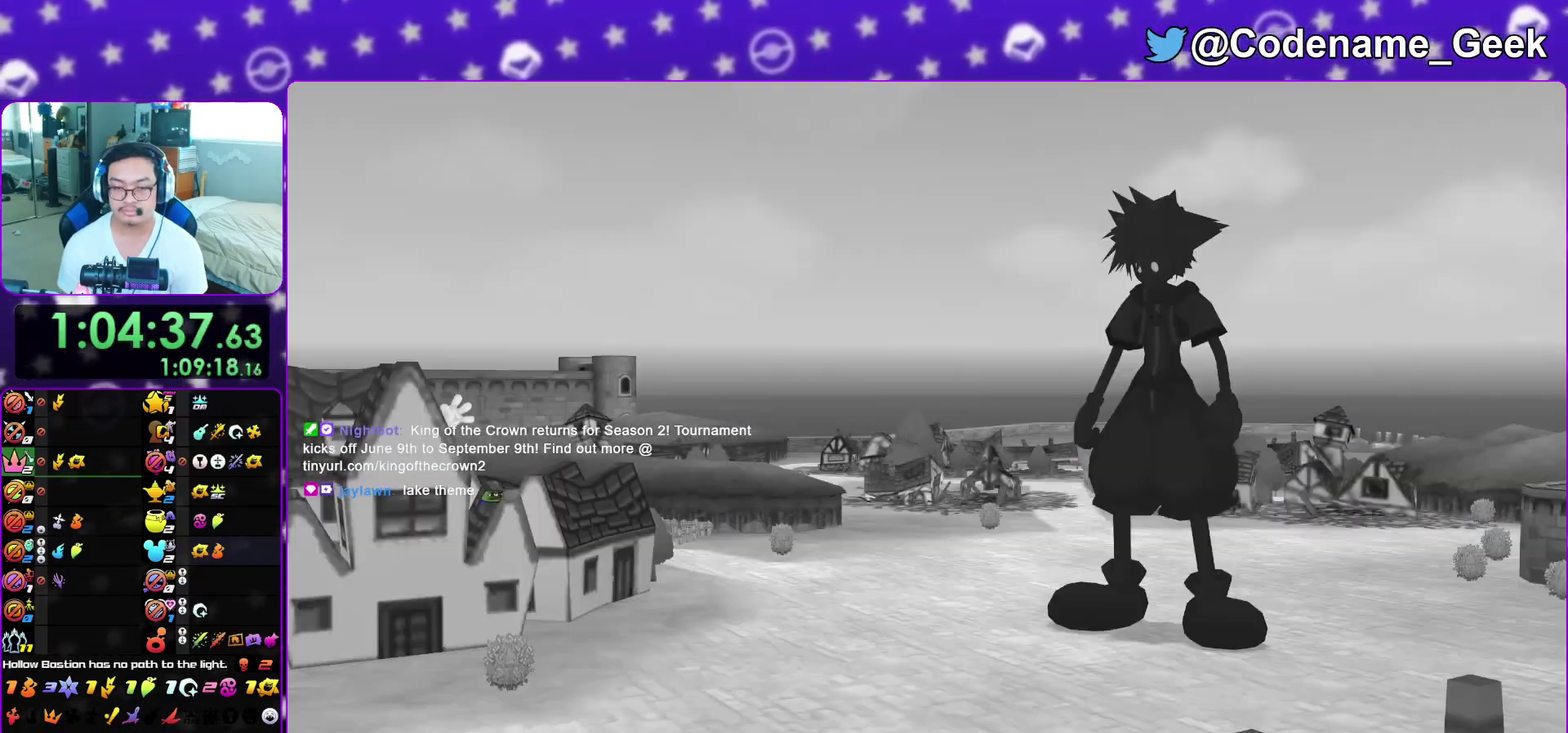
{"dt_ms": 600, "buttons": ["L1"], "left_stick": "up-right", "right_stick": "center", "events": [[67, "B", "down"], [100, "left_stick", "center"], [183, "A", "up"], [267, "A", "down"], [283, "B", "up"], [350, "B", "down"], [367, "A", "up"], [417, "A", "down"], [417, "B", "up"], [467, "B", "down"], [467, "left_stick", "up-right"], [483, "A", "up"], [517, "B", "up"], [600, "L1", "down"]]}
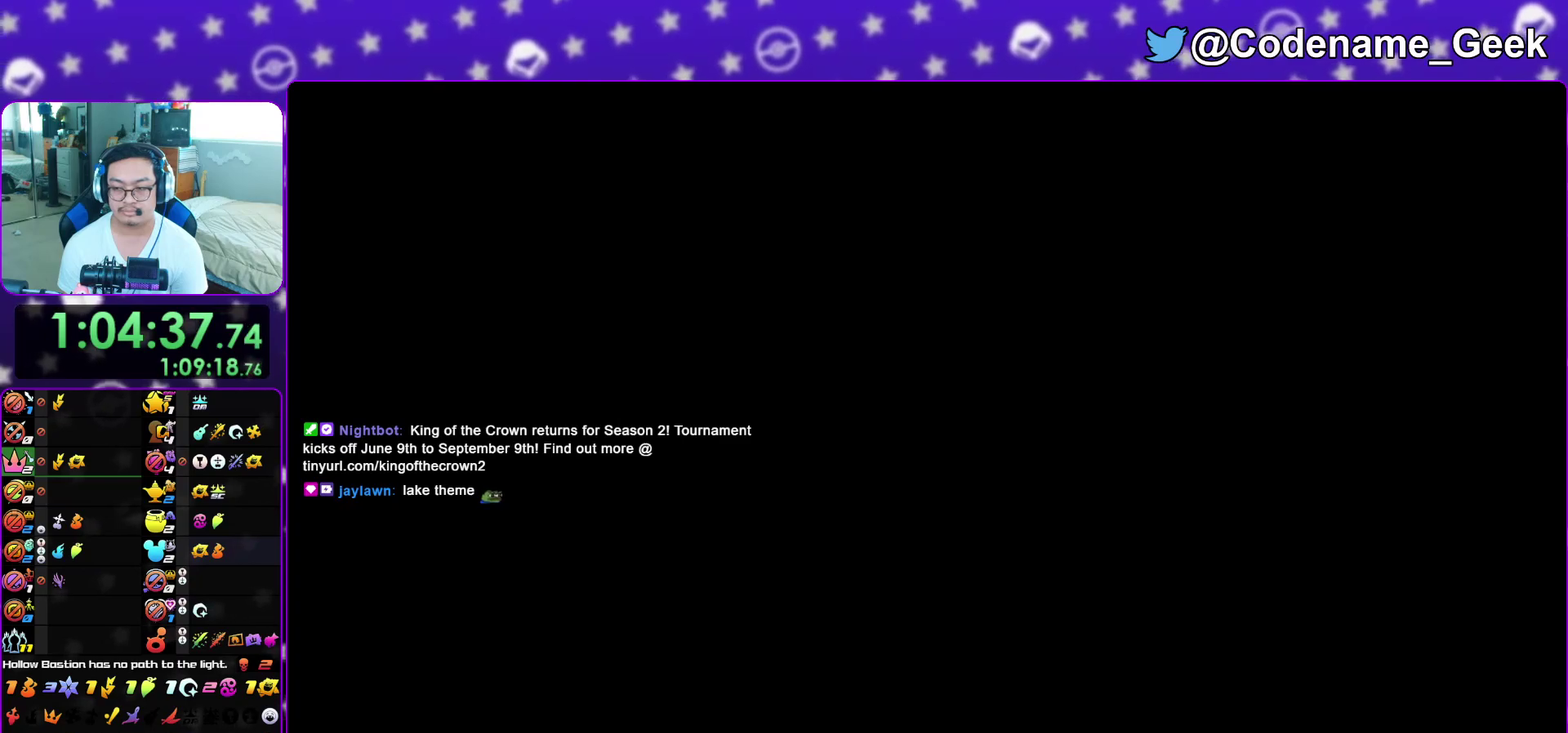
{"dt_ms": 500, "buttons": [], "left_stick": "up-right", "right_stick": "center", "events": [[117, "L1", "up"], [233, "L1", "down"], [317, "L1", "up"], [383, "L1", "down"], [483, "L1", "up"]]}
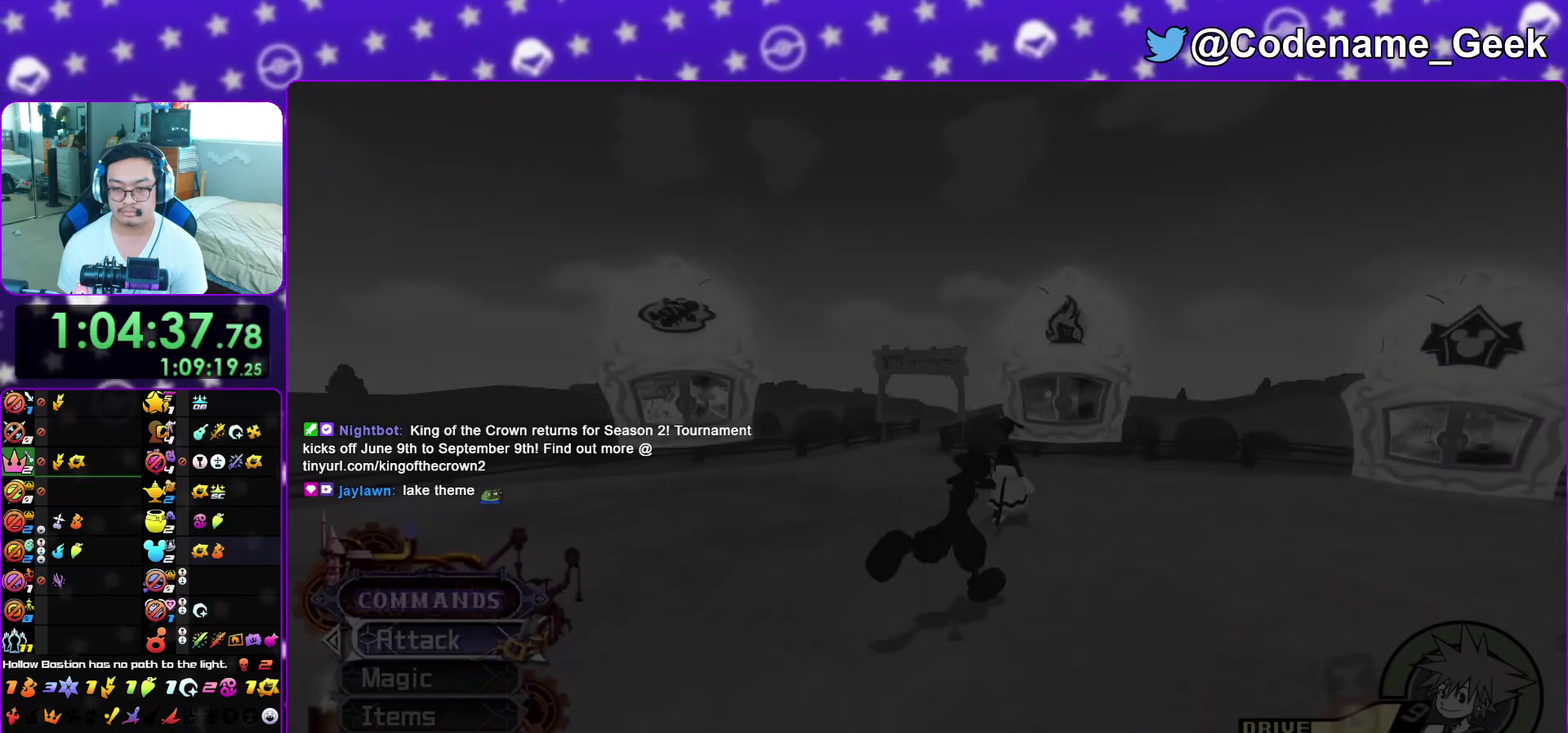
{"dt_ms": 500, "buttons": ["Y"], "left_stick": "up", "right_stick": "center", "events": [[33, "B", "down"], [83, "B", "up"], [150, "B", "down"], [250, "B", "up"], [283, "Y", "down"], [333, "left_stick", "up"]]}
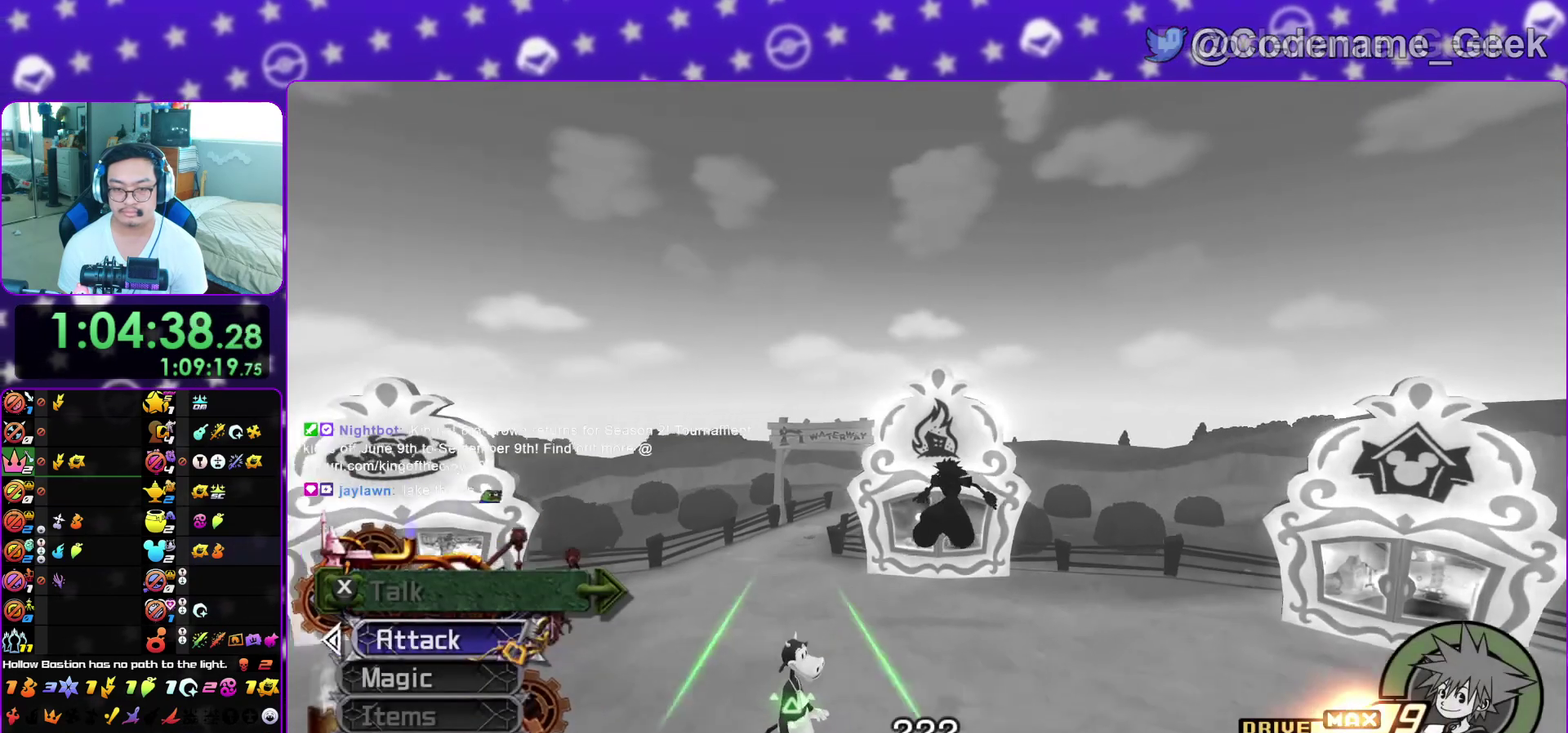
{"dt_ms": 500, "buttons": ["B"], "left_stick": "up", "right_stick": "center", "events": [[250, "Y", "up"], [333, "A", "down"], [383, "B", "down"], [500, "A", "up"]]}
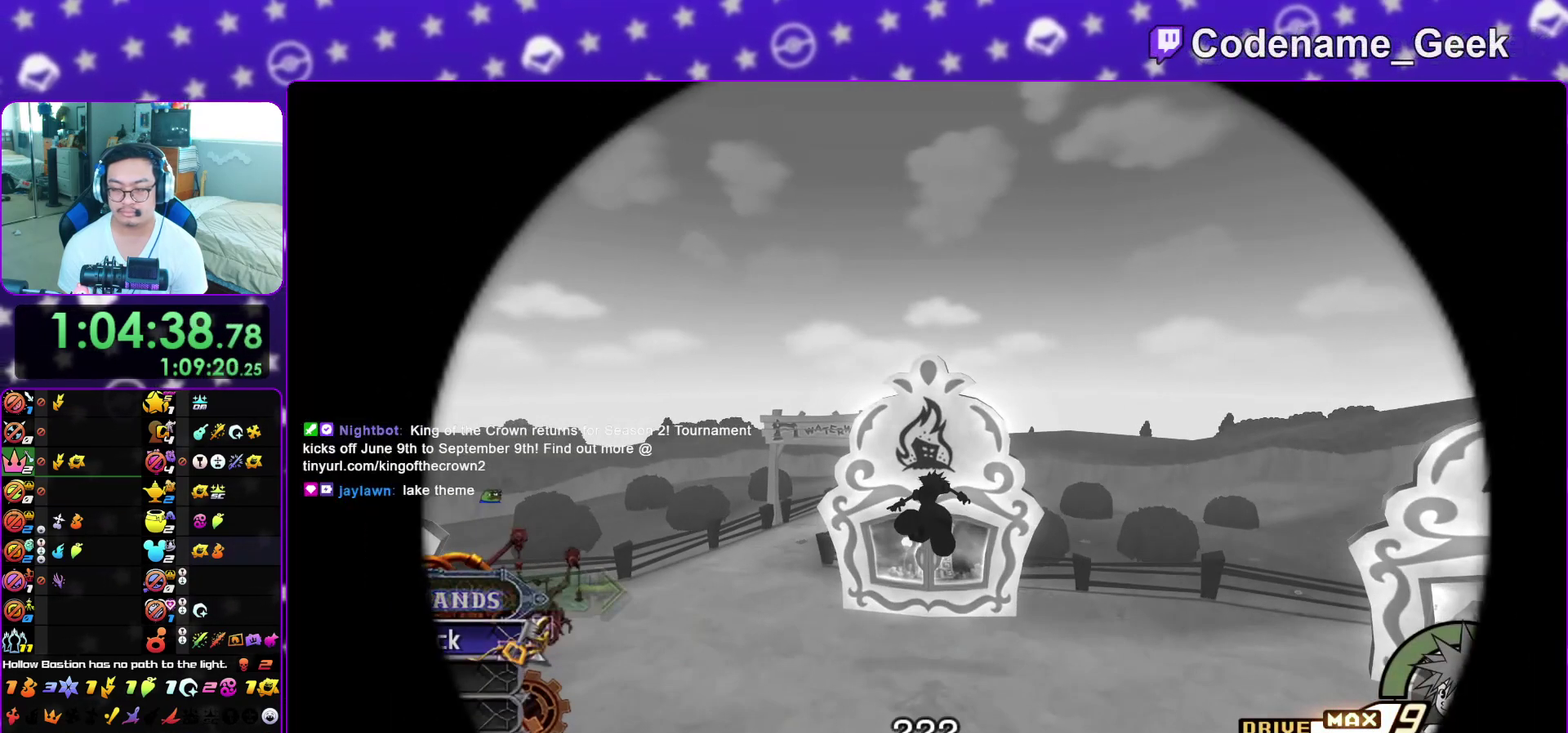
{"dt_ms": 500, "buttons": ["B"], "left_stick": "up", "right_stick": "center", "events": [[100, "A", "down"], [100, "B", "up"], [167, "A", "up"], [167, "B", "down"], [250, "B", "up"], [300, "B", "down"], [383, "B", "up"], [433, "B", "down"]]}